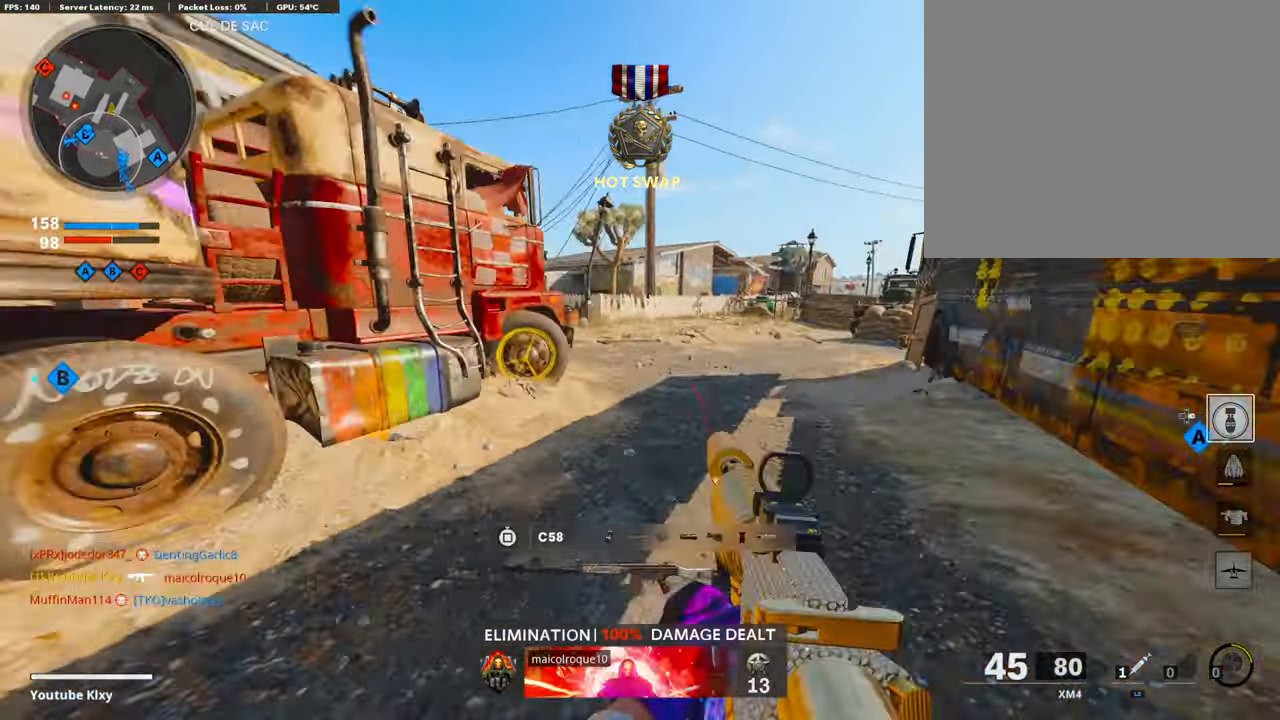
Gameplay with a controller (PlayStation layout); each line is a JSON object with the inputs held at the frame after it. "events" lists button and stick changes between this image and that frame as [ms after this image, input, new state], when the widget could be followed in between.
{"buttons": ["L1"], "left_stick": "up-right", "right_stick": "right"}
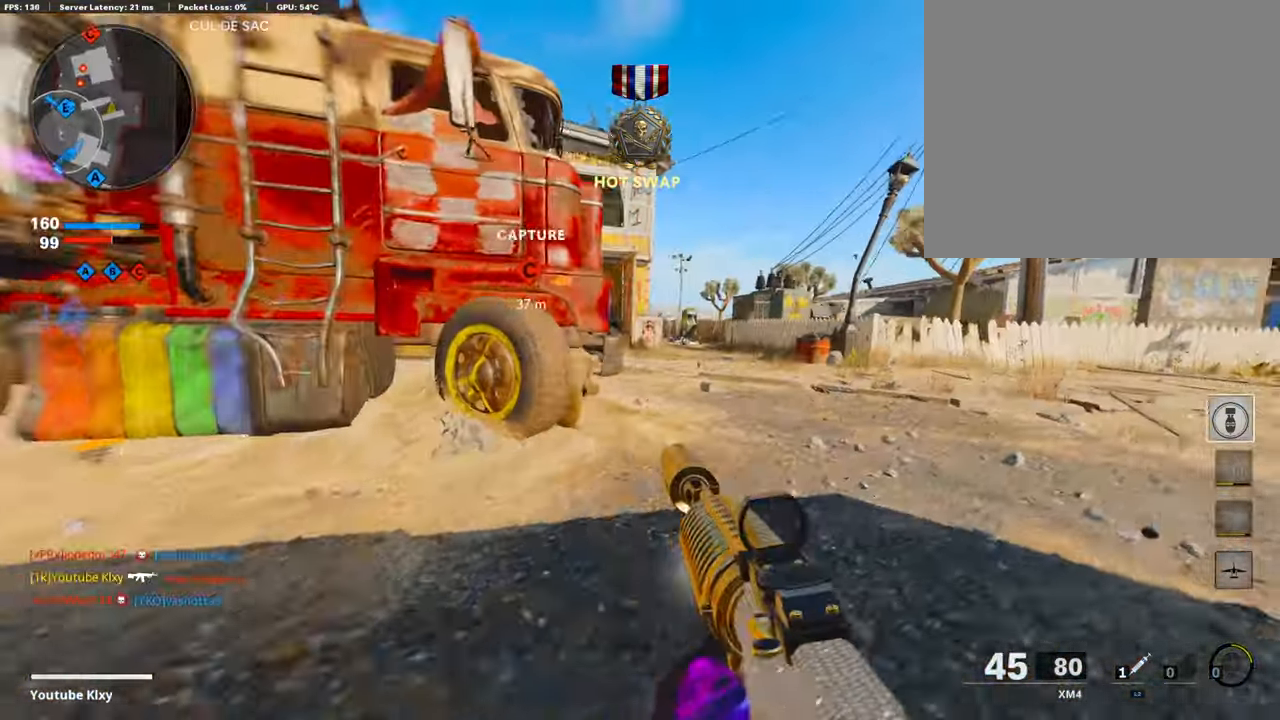
{"buttons": [], "left_stick": "up", "right_stick": "center", "events": [[135, "right_stick", "center"], [202, "left_stick", "left"], [219, "right_stick", "up"], [354, "right_stick", "center"], [404, "L1", "up"], [438, "left_stick", "up"]]}
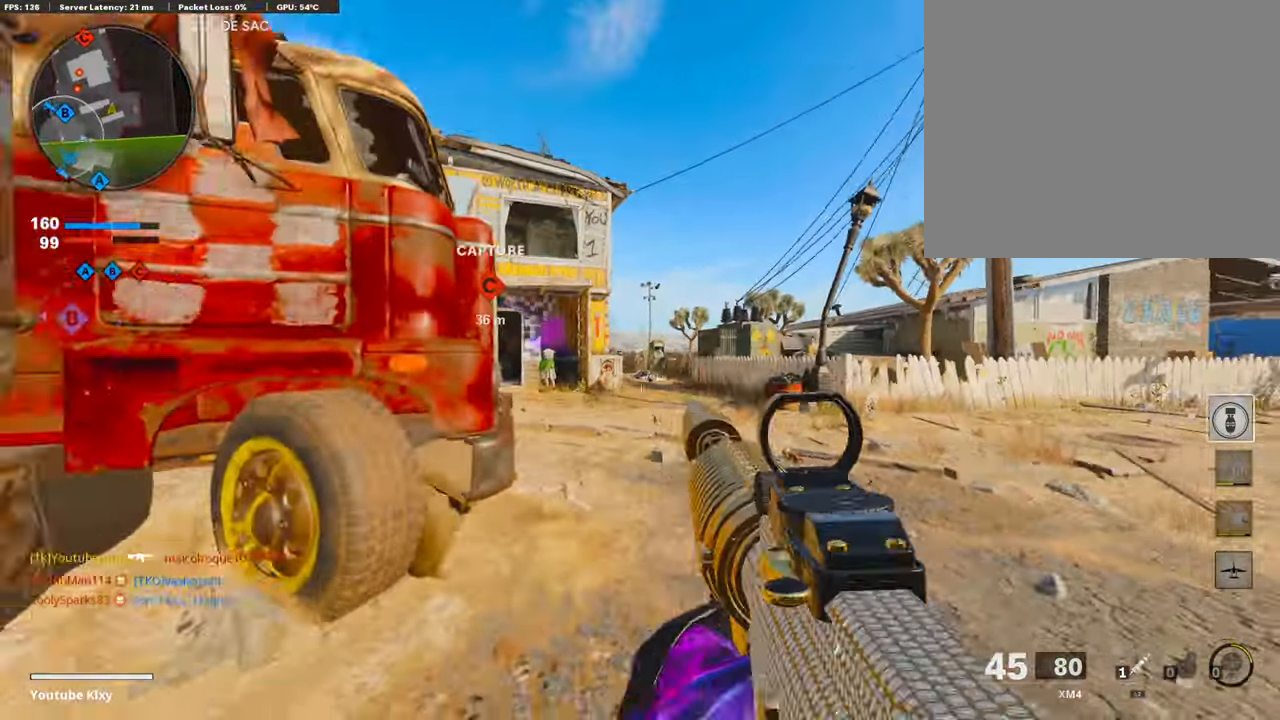
{"buttons": [], "left_stick": "up", "right_stick": "center", "events": []}
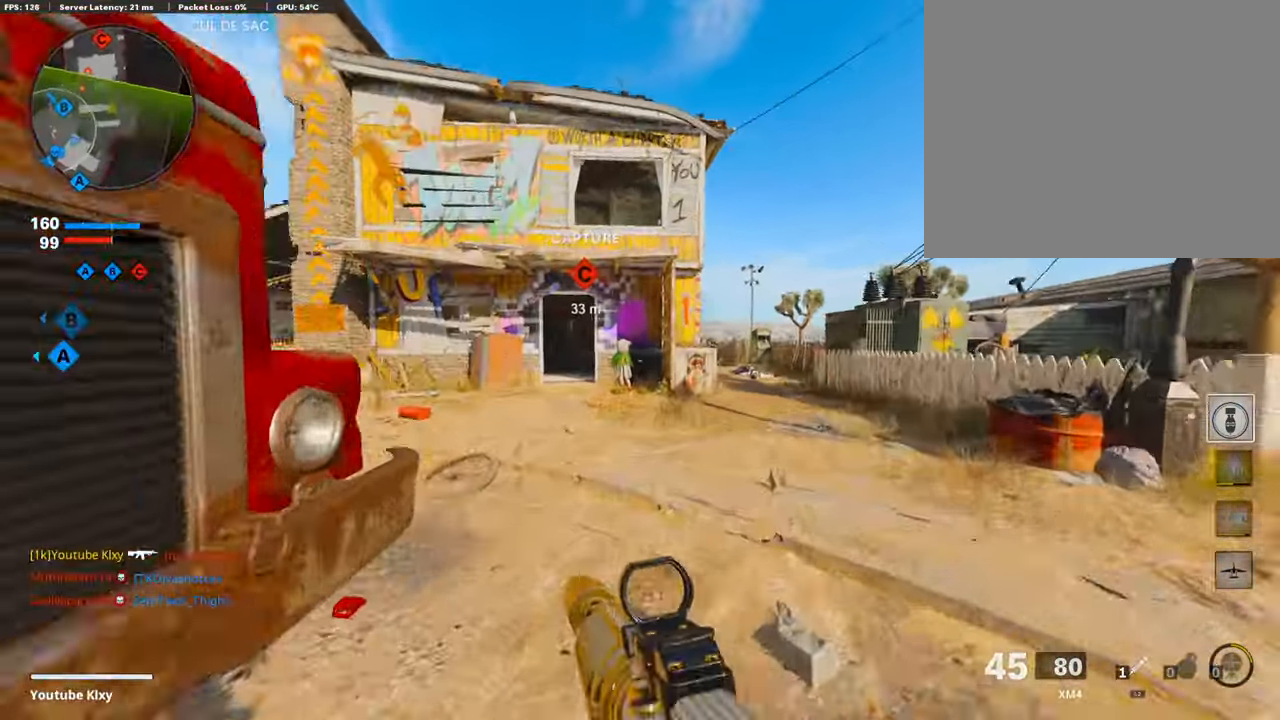
{"buttons": [], "left_stick": "up", "right_stick": "left", "events": [[185, "right_stick", "left"], [303, "right_stick", "center"], [471, "right_stick", "left"]]}
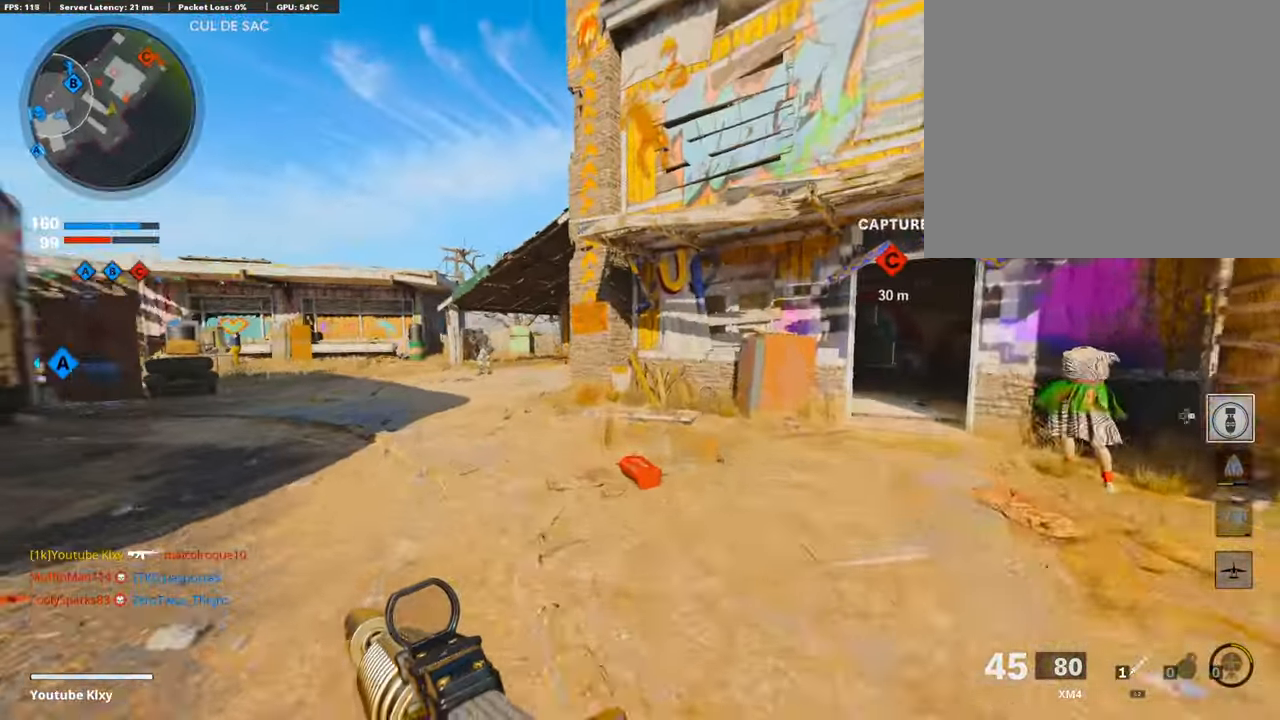
{"buttons": ["L1"], "left_stick": "up", "right_stick": "up", "events": [[286, "R3", "down"], [286, "right_stick", "center"], [320, "L3", "down"], [387, "L3", "up"], [404, "R3", "up"], [421, "right_stick", "up"], [437, "L1", "down"]]}
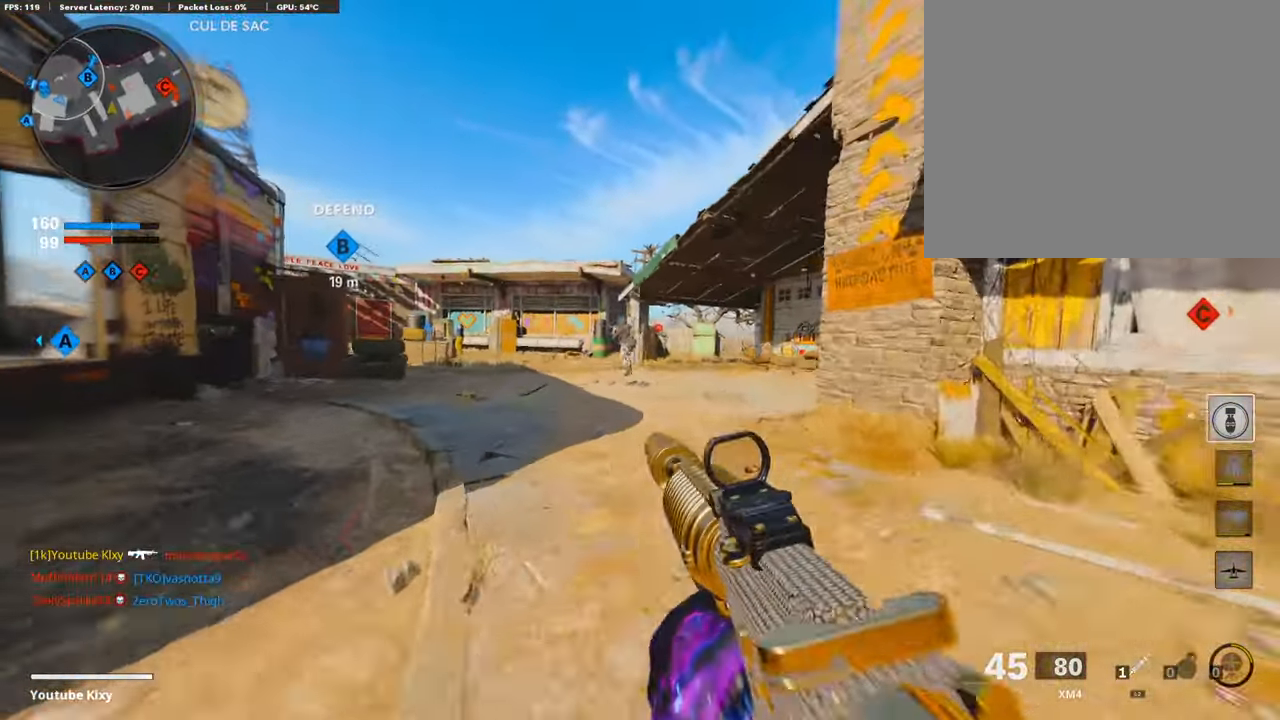
{"buttons": ["L1", "R1"], "left_stick": "up-right", "right_stick": "down", "events": [[17, "right_stick", "up-left"], [50, "R1", "down"], [151, "right_stick", "center"], [252, "right_stick", "down"], [471, "left_stick", "up-right"]]}
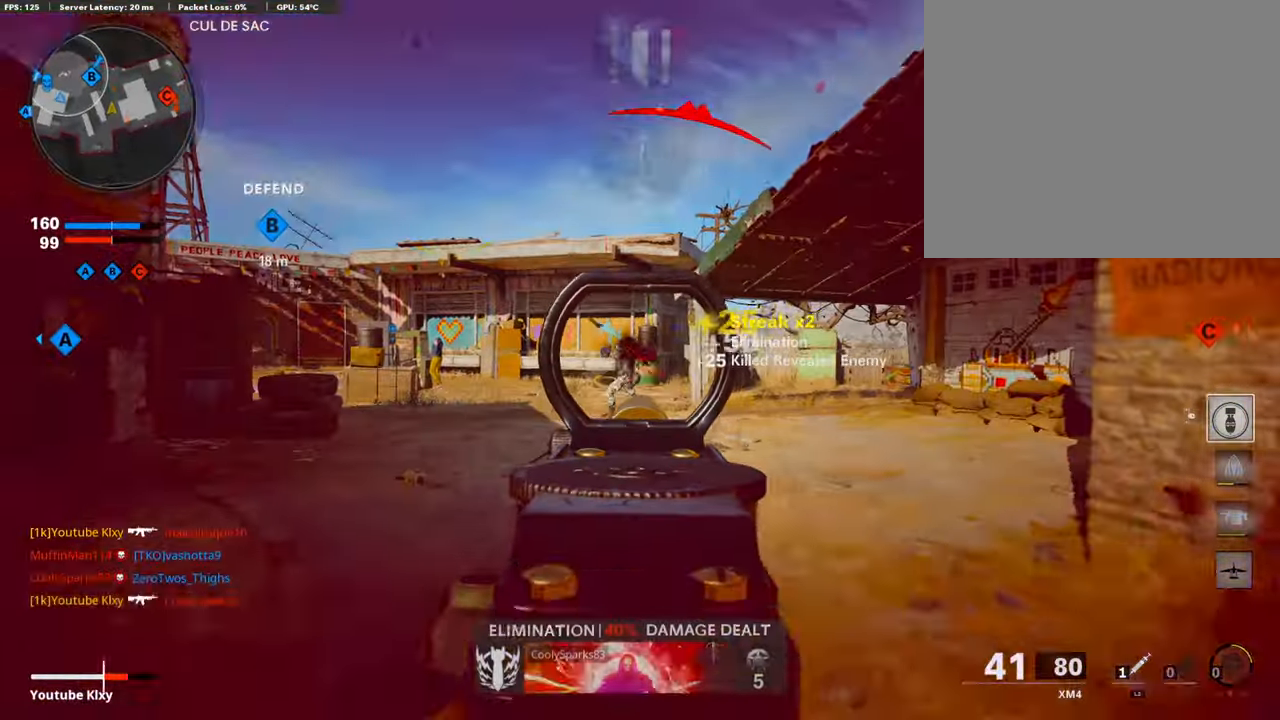
{"buttons": ["L2", "L3"], "left_stick": "up", "right_stick": "left", "events": [[152, "L1", "up"], [168, "right_stick", "right"], [202, "R1", "up"], [320, "L3", "down"], [354, "left_stick", "up"], [404, "L2", "down"], [488, "right_stick", "left"]]}
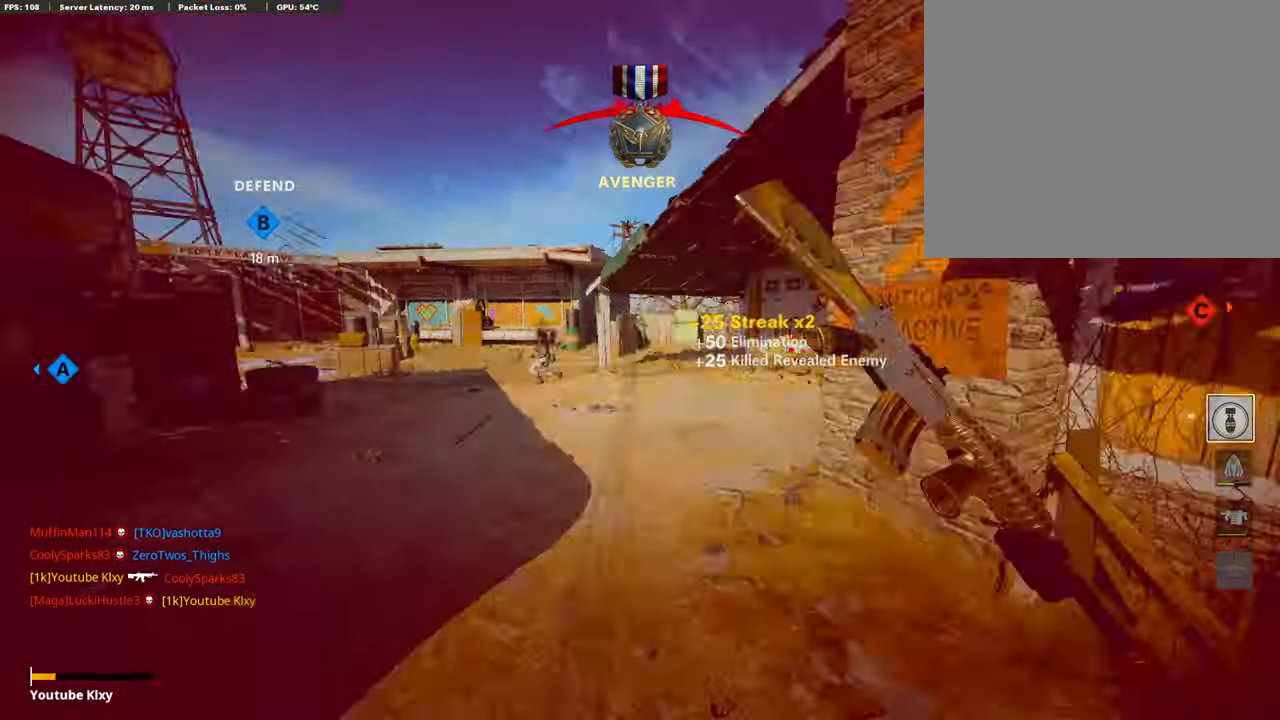
{"buttons": [], "left_stick": "center", "right_stick": "center", "events": [[34, "L3", "up"], [67, "L2", "up"], [118, "right_stick", "right"], [253, "right_stick", "center"], [337, "left_stick", "center"]]}
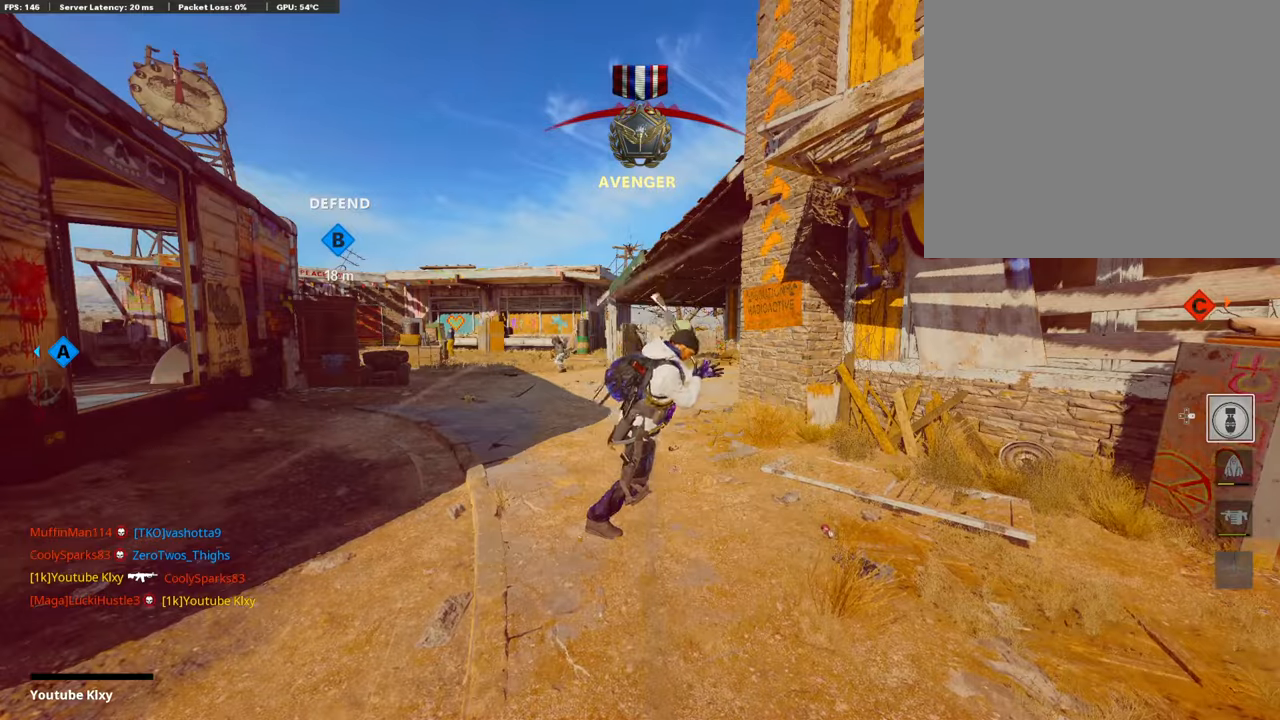
{"buttons": [], "left_stick": "center", "right_stick": "center", "events": [[17, "SELECT", "down"], [152, "SELECT", "up"]]}
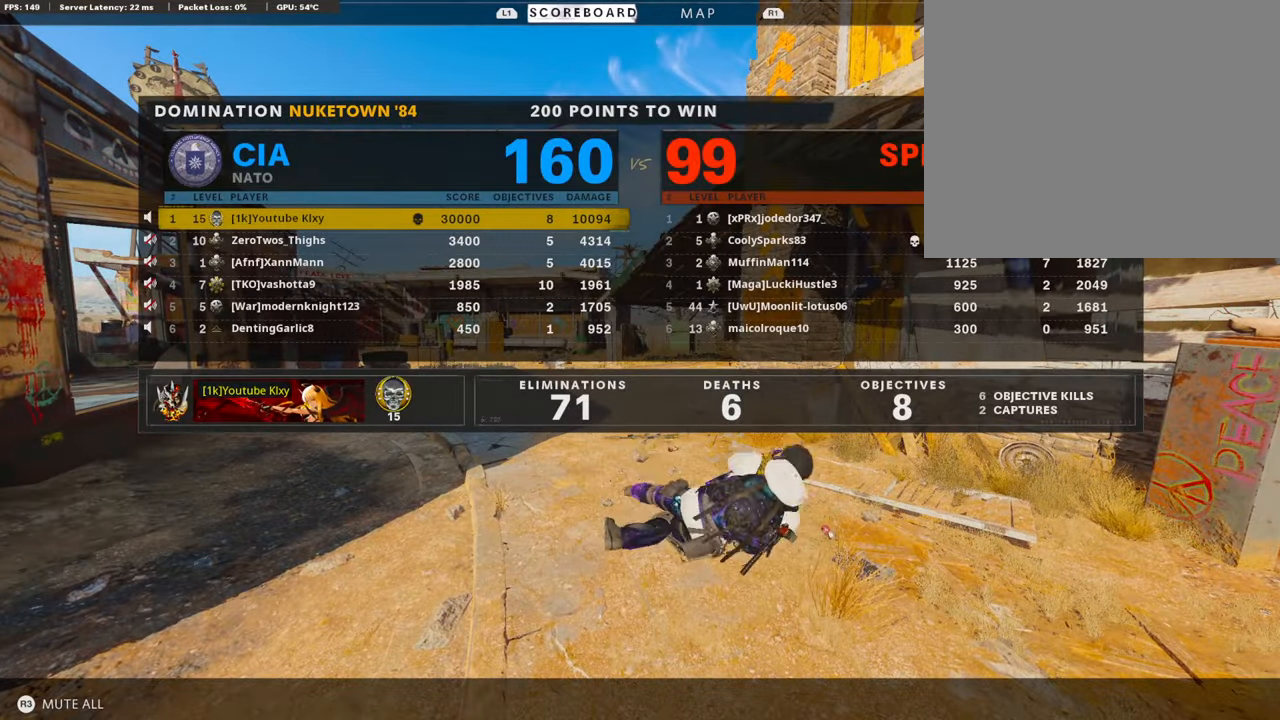
{"buttons": [], "left_stick": "center", "right_stick": "center", "events": [[51, "SELECT", "down"], [202, "SELECT", "up"]]}
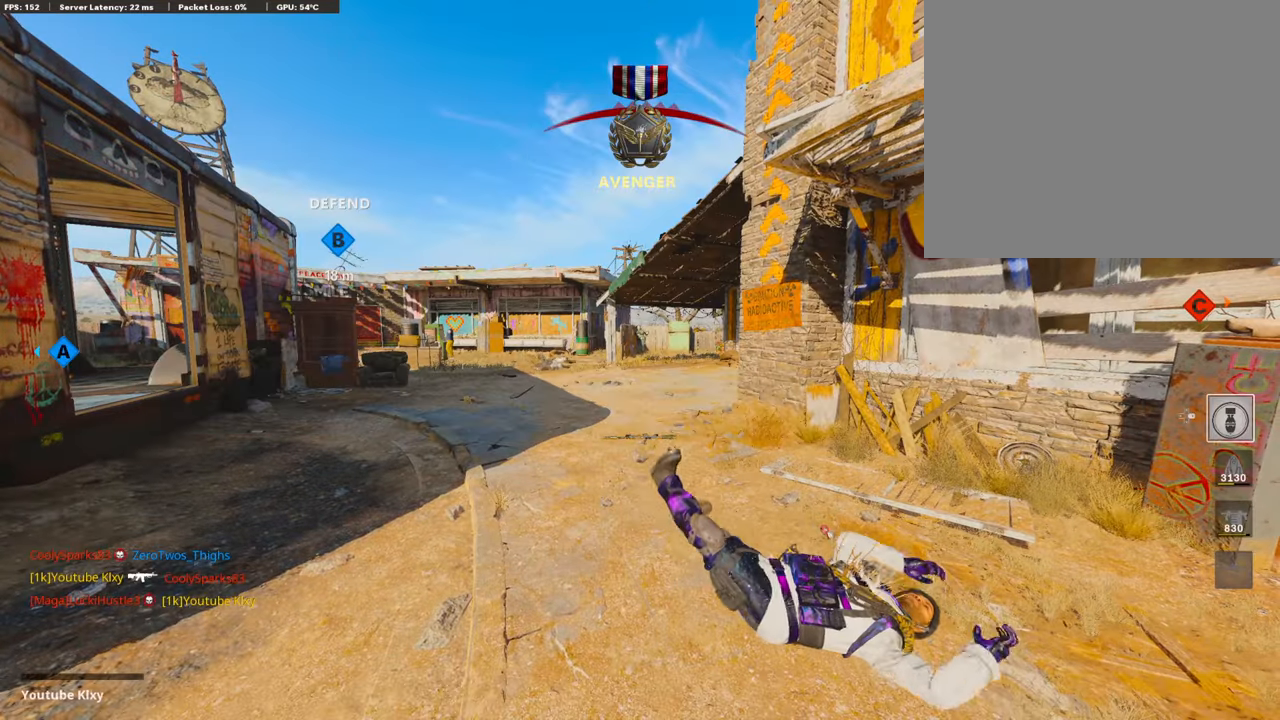
{"buttons": [], "left_stick": "center", "right_stick": "center", "events": []}
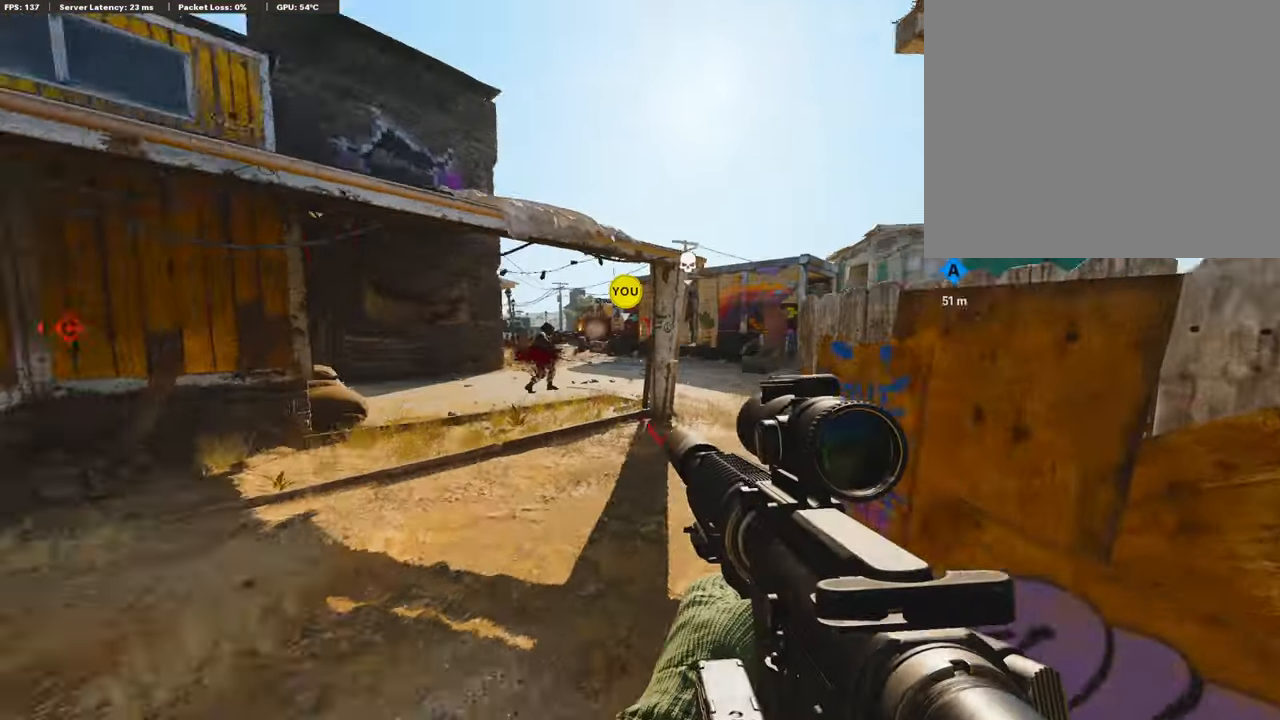
{"buttons": ["TRIANGLE"], "left_stick": "up-right", "right_stick": "center", "events": [[185, "CROSS", "down"], [185, "SQUARE", "down"], [336, "CROSS", "up"], [336, "SQUARE", "up"], [353, "left_stick", "up-right"], [454, "TRIANGLE", "down"]]}
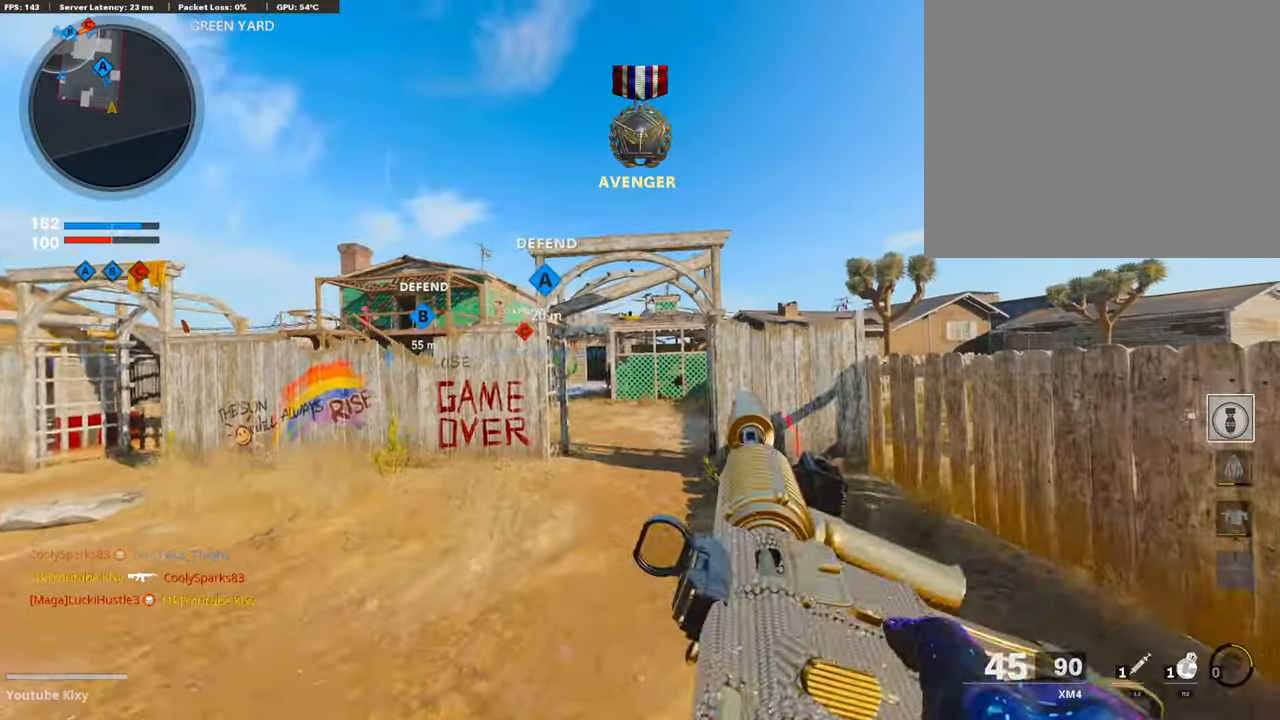
{"buttons": [], "left_stick": "up", "right_stick": "left", "events": [[67, "TRIANGLE", "up"], [67, "left_stick", "up"], [117, "TRIANGLE", "down"], [168, "L3", "down"], [218, "TRIANGLE", "up"], [303, "L3", "up"], [387, "right_stick", "left"]]}
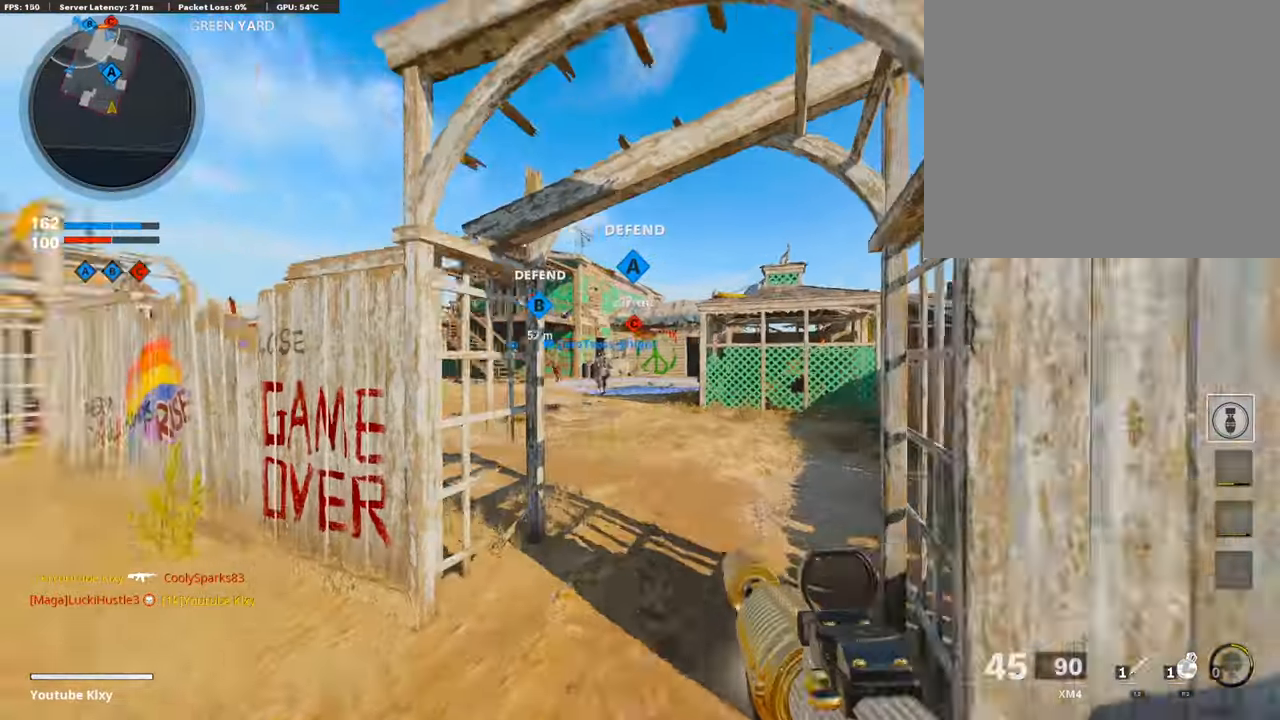
{"buttons": [], "left_stick": "up", "right_stick": "center", "events": [[17, "right_stick", "center"], [404, "CROSS", "down"], [488, "CROSS", "up"]]}
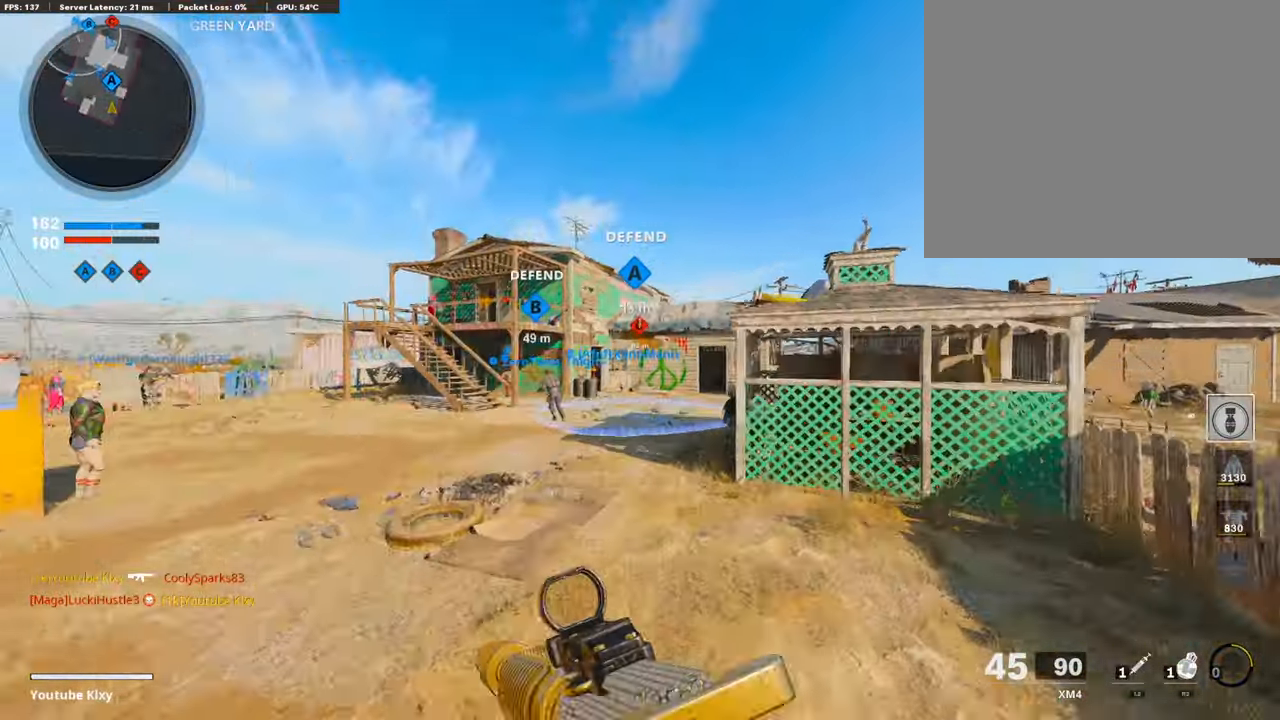
{"buttons": ["R2"], "left_stick": "up", "right_stick": "up", "events": [[50, "R2", "down"], [101, "right_stick", "up"], [135, "R3", "down"], [404, "R3", "up"]]}
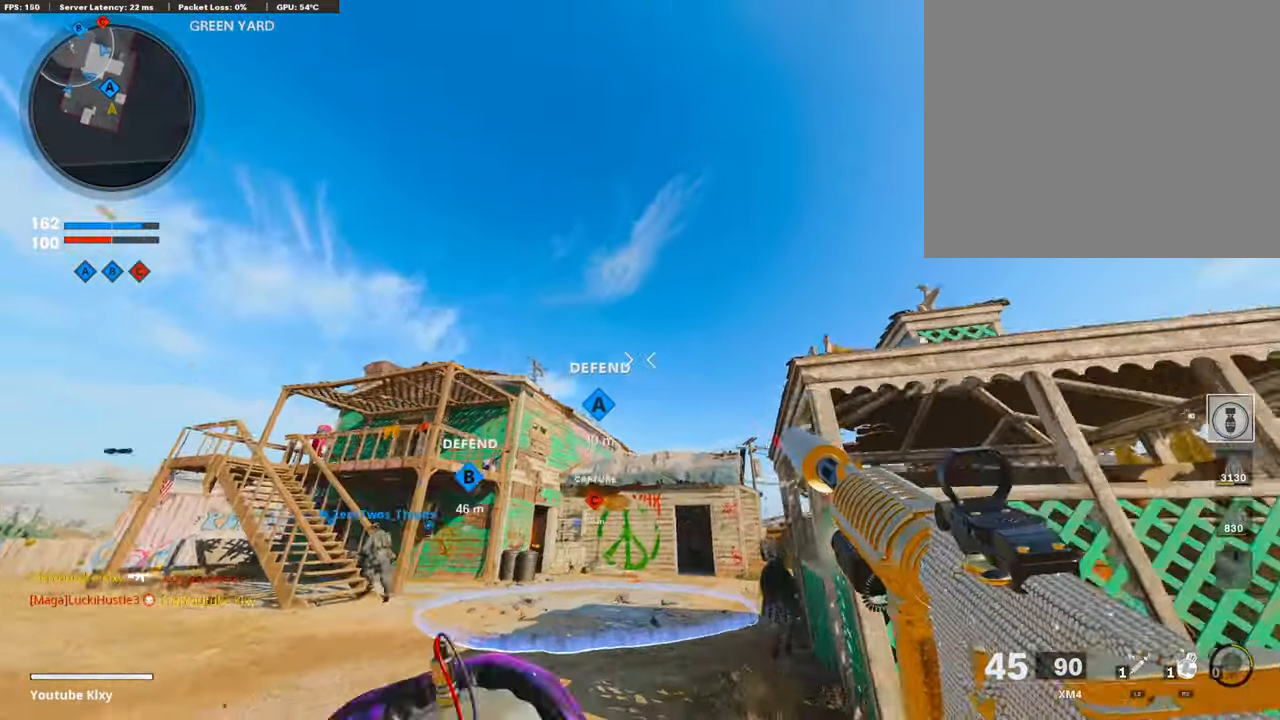
{"buttons": [], "left_stick": "up", "right_stick": "center", "events": [[253, "CROSS", "down"], [253, "R2", "up"], [253, "right_stick", "center"], [387, "CROSS", "up"], [387, "right_stick", "down"], [455, "right_stick", "center"]]}
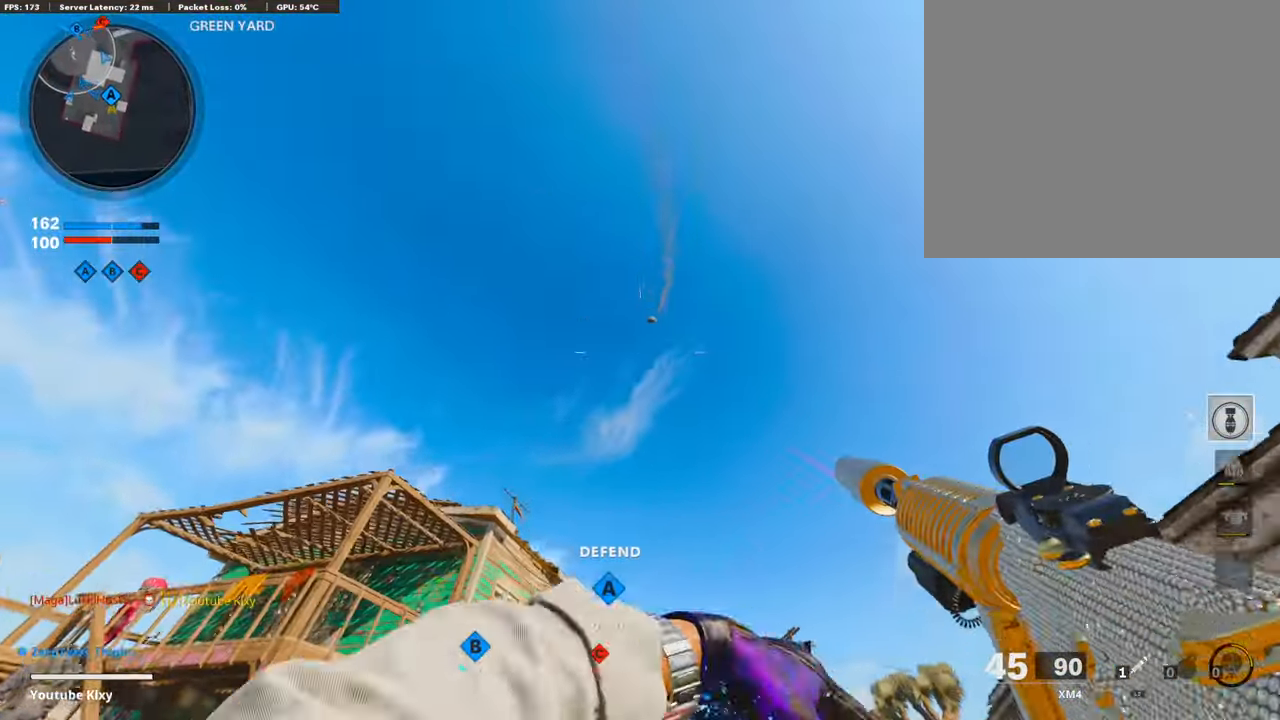
{"buttons": ["L3"], "left_stick": "up", "right_stick": "center", "events": [[202, "right_stick", "down"], [387, "L3", "down"], [421, "right_stick", "center"]]}
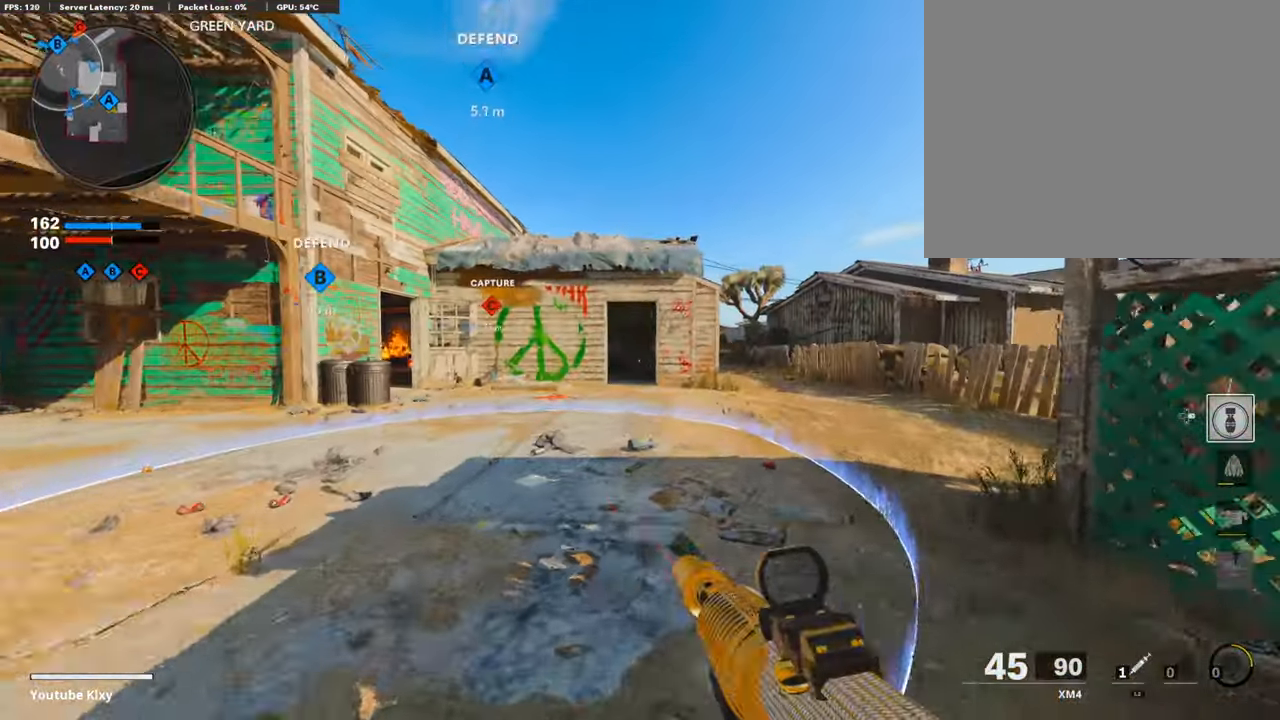
{"buttons": [], "left_stick": "up", "right_stick": "center", "events": [[34, "L3", "up"], [404, "TRIANGLE", "down"], [505, "TRIANGLE", "up"]]}
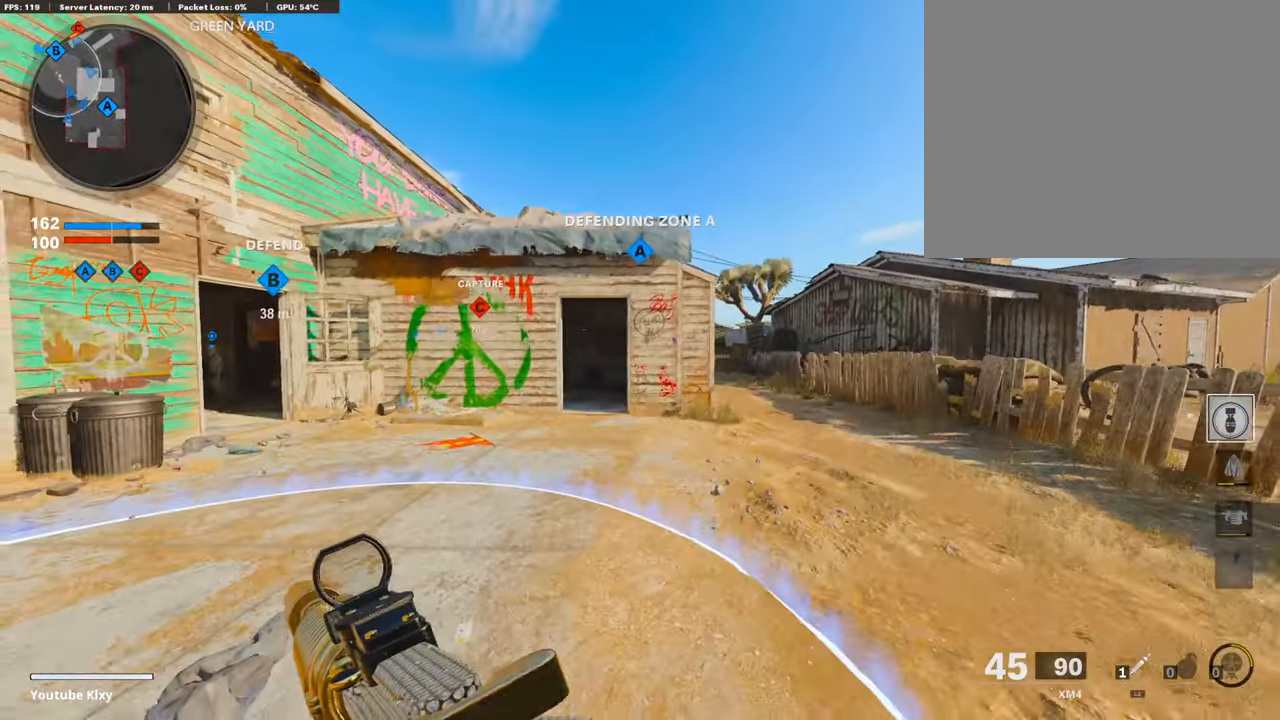
{"buttons": [], "left_stick": "up", "right_stick": "center", "events": [[219, "TRIANGLE", "down"], [354, "TRIANGLE", "up"]]}
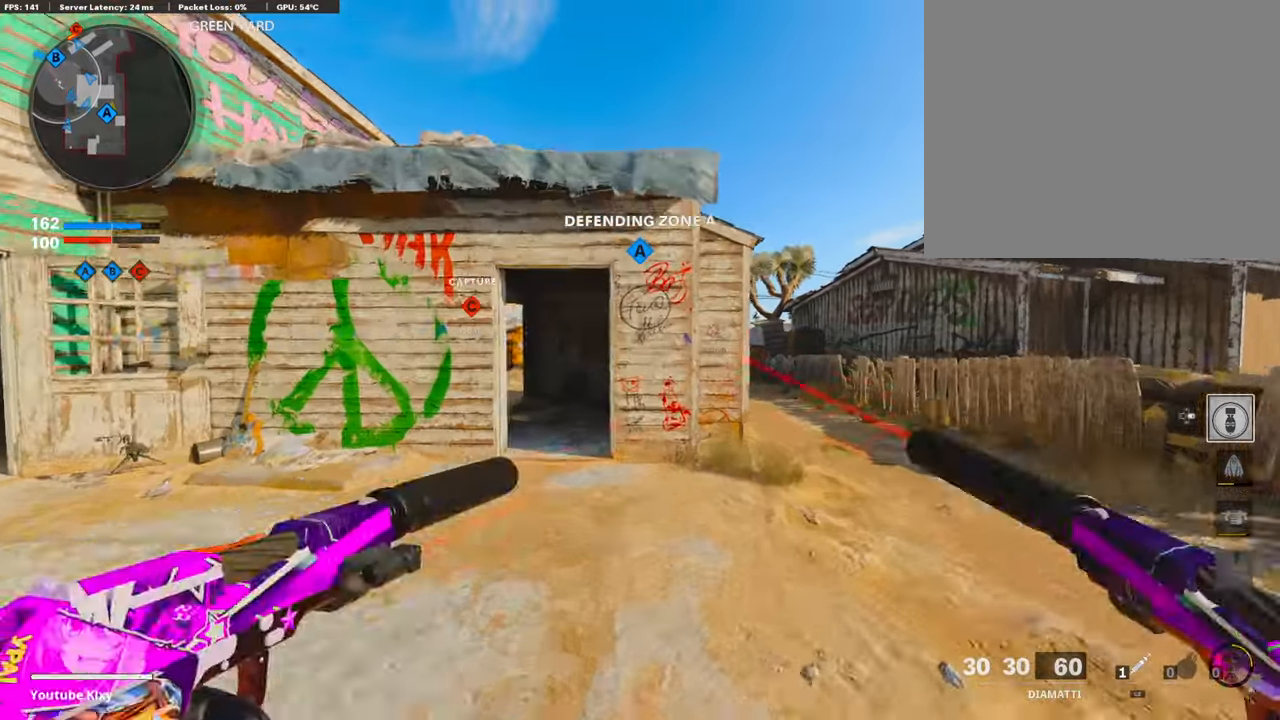
{"buttons": [], "left_stick": "up-right", "right_stick": "right", "events": [[371, "right_stick", "down"], [388, "left_stick", "up-right"], [472, "right_stick", "right"]]}
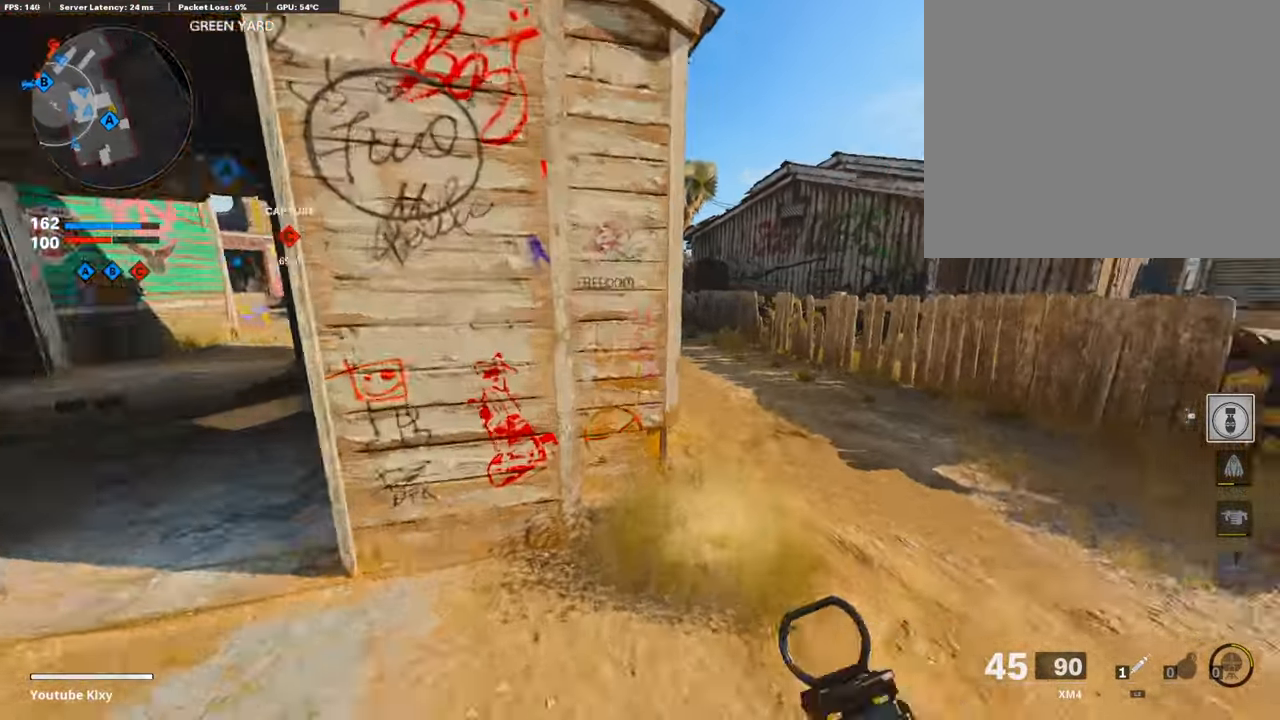
{"buttons": [], "left_stick": "up-right", "right_stick": "center", "events": [[33, "right_stick", "center"], [235, "right_stick", "left"], [370, "right_stick", "center"]]}
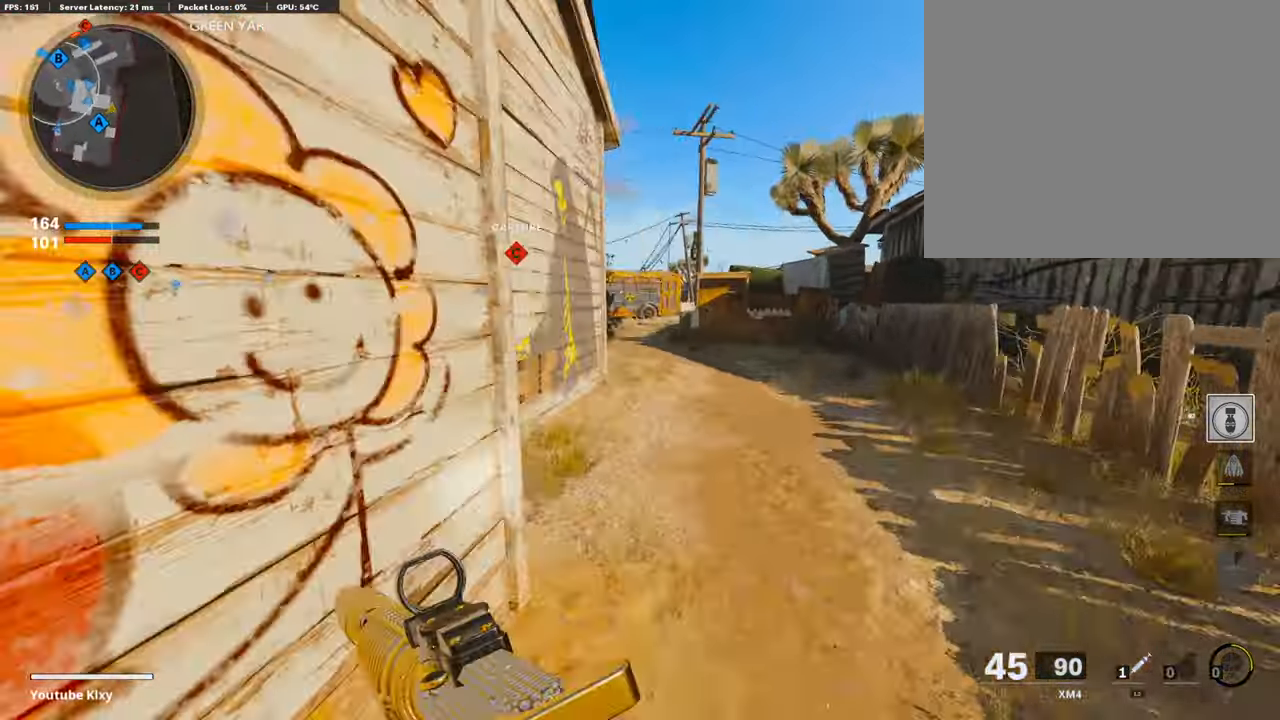
{"buttons": [], "left_stick": "up-right", "right_stick": "center", "events": [[353, "right_stick", "up-left"], [471, "right_stick", "center"]]}
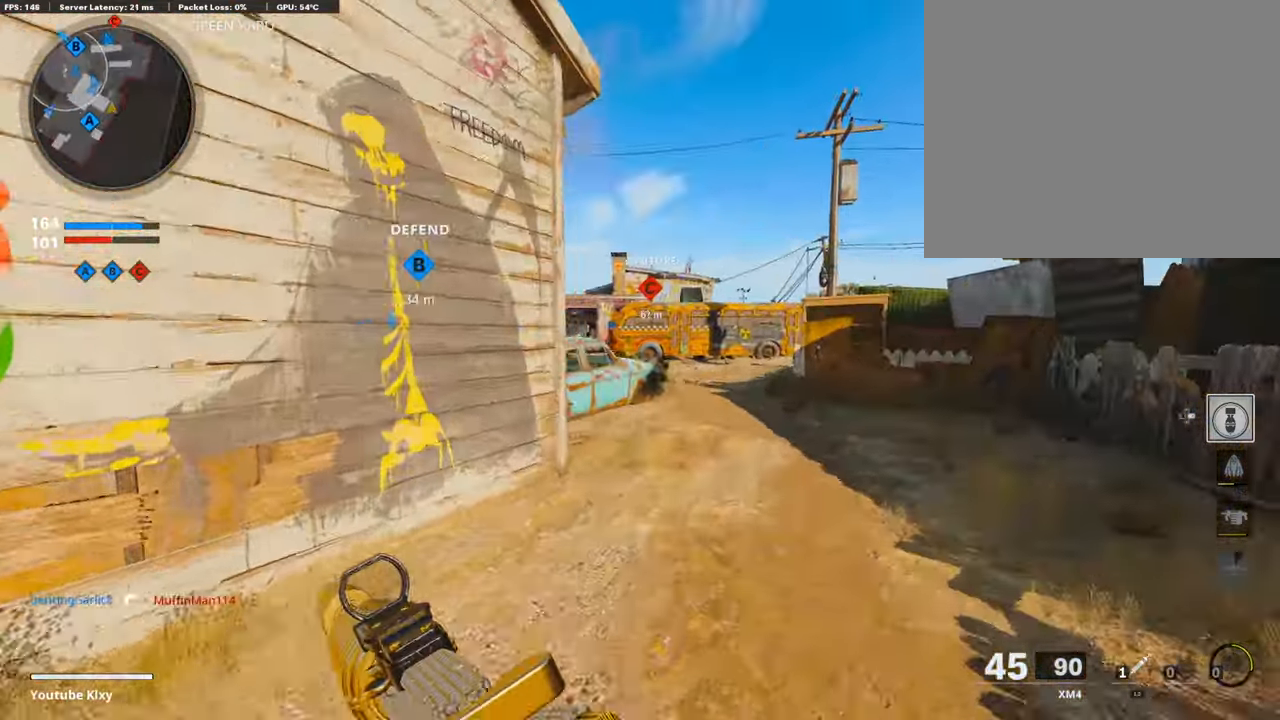
{"buttons": [], "left_stick": "up", "right_stick": "center", "events": [[33, "CROSS", "down"], [134, "CROSS", "up"], [219, "TRIANGLE", "down"], [336, "TRIANGLE", "up"], [404, "TRIANGLE", "down"], [404, "left_stick", "up"], [471, "TRIANGLE", "up"]]}
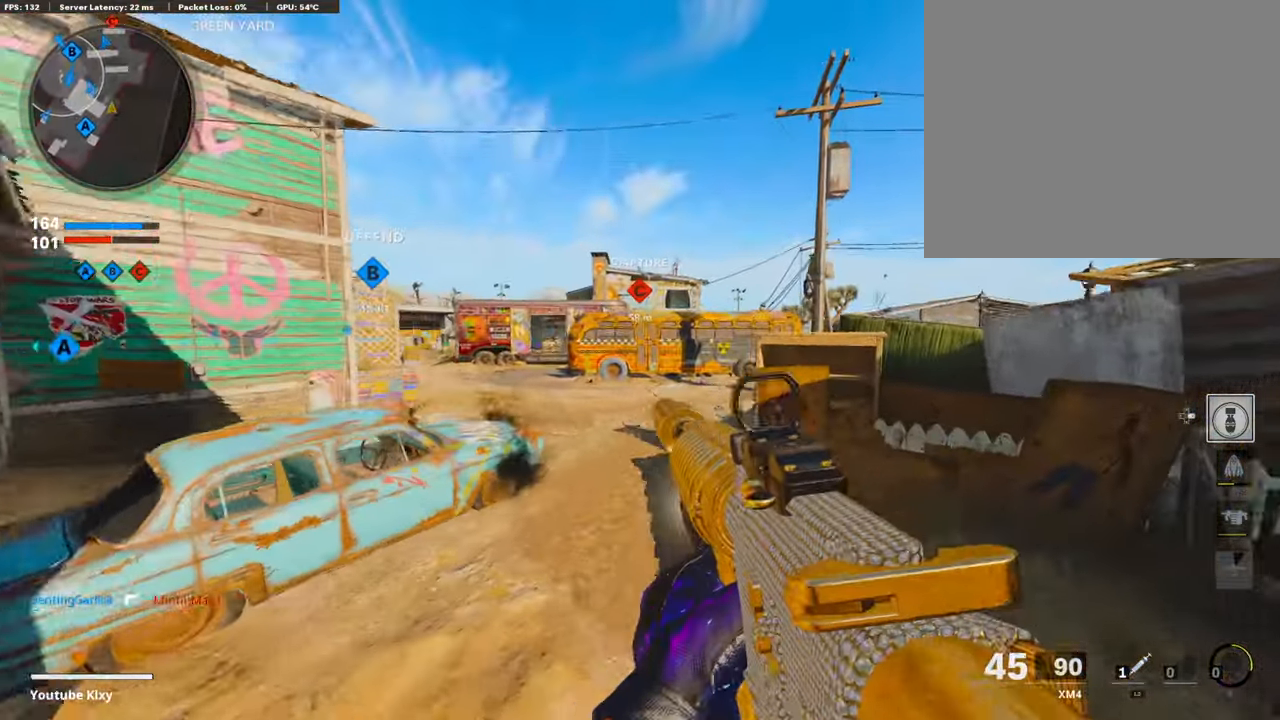
{"buttons": ["R3"], "left_stick": "up", "right_stick": "center", "events": [[67, "L3", "down"], [236, "L3", "up"], [488, "R3", "down"]]}
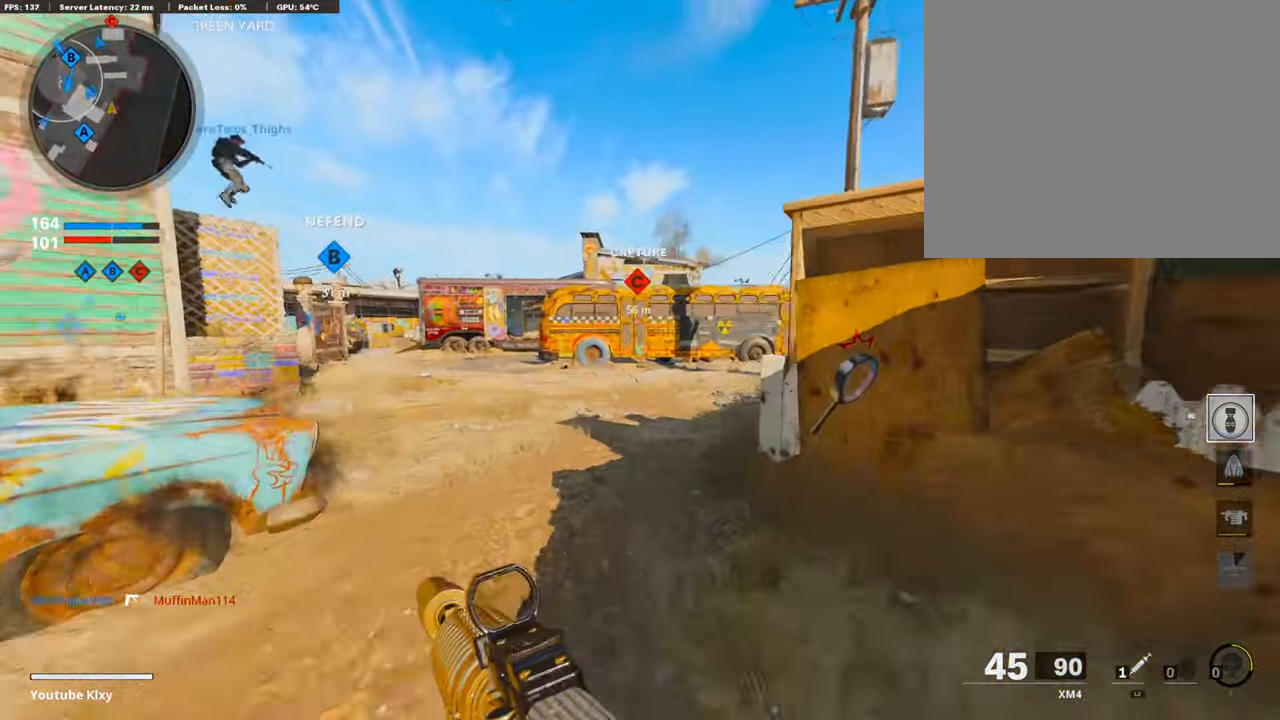
{"buttons": ["L3"], "left_stick": "up", "right_stick": "center", "events": [[118, "R3", "up"], [202, "L3", "down"], [236, "R3", "down"], [303, "L3", "up"], [337, "R3", "up"], [438, "L3", "down"]]}
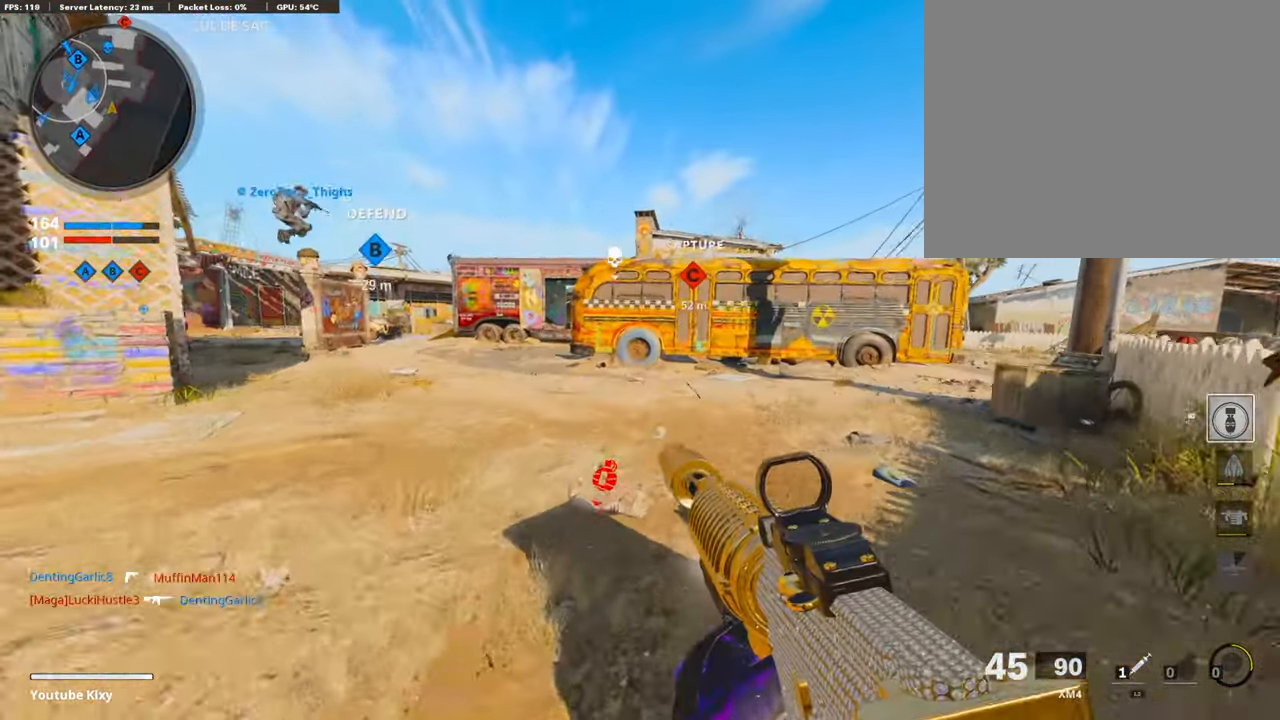
{"buttons": ["L1"], "left_stick": "up", "right_stick": "center", "events": [[34, "L3", "up"], [185, "right_stick", "right"], [354, "CROSS", "down"], [404, "right_stick", "center"], [438, "CROSS", "up"], [455, "L1", "down"]]}
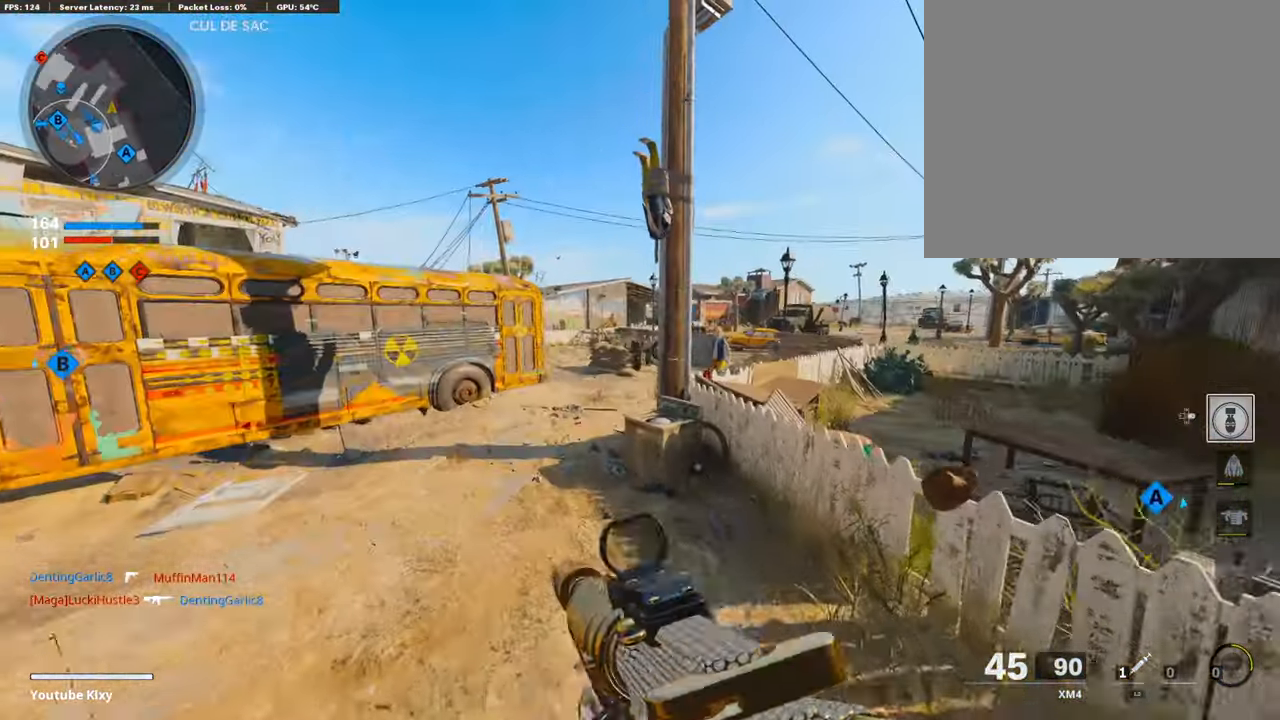
{"buttons": ["TRIANGLE", "L3"], "left_stick": "up", "right_stick": "center", "events": [[85, "left_stick", "left"], [152, "L1", "up"], [287, "TRIANGLE", "down"], [354, "left_stick", "up-left"], [388, "TRIANGLE", "up"], [438, "L3", "down"], [438, "TRIANGLE", "down"], [489, "left_stick", "up"]]}
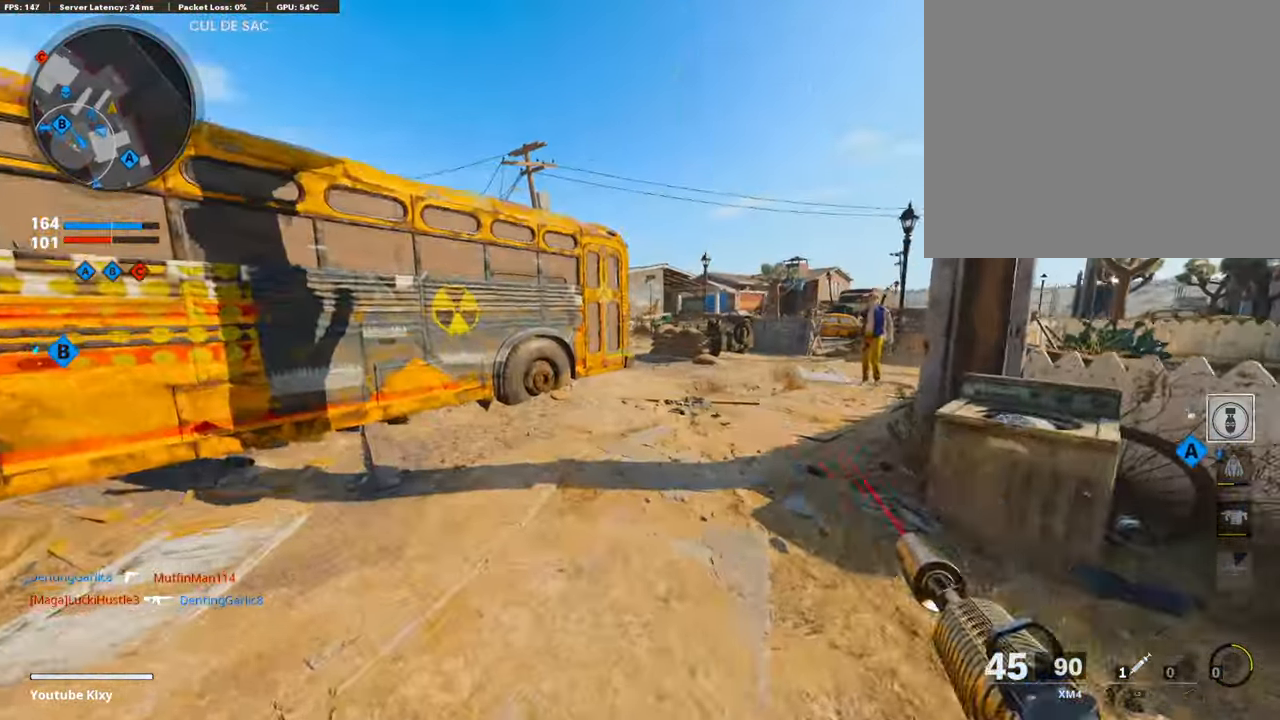
{"buttons": ["R3"], "left_stick": "up-right", "right_stick": "left", "events": [[17, "TRIANGLE", "up"], [68, "L3", "up"], [371, "left_stick", "up-right"], [421, "R3", "down"], [505, "right_stick", "left"]]}
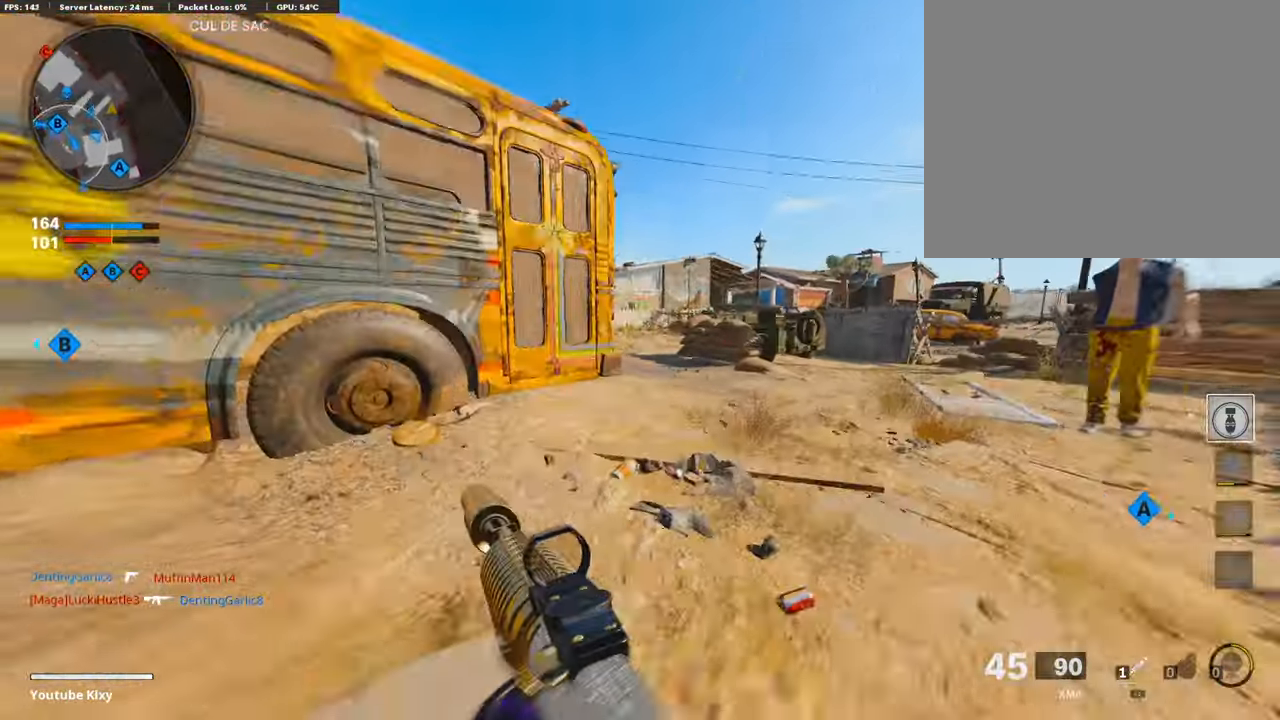
{"buttons": ["L1"], "left_stick": "right", "right_stick": "center", "events": [[118, "R3", "up"], [219, "right_stick", "center"], [253, "CROSS", "down"], [253, "L1", "down"], [337, "CROSS", "up"], [354, "left_stick", "right"]]}
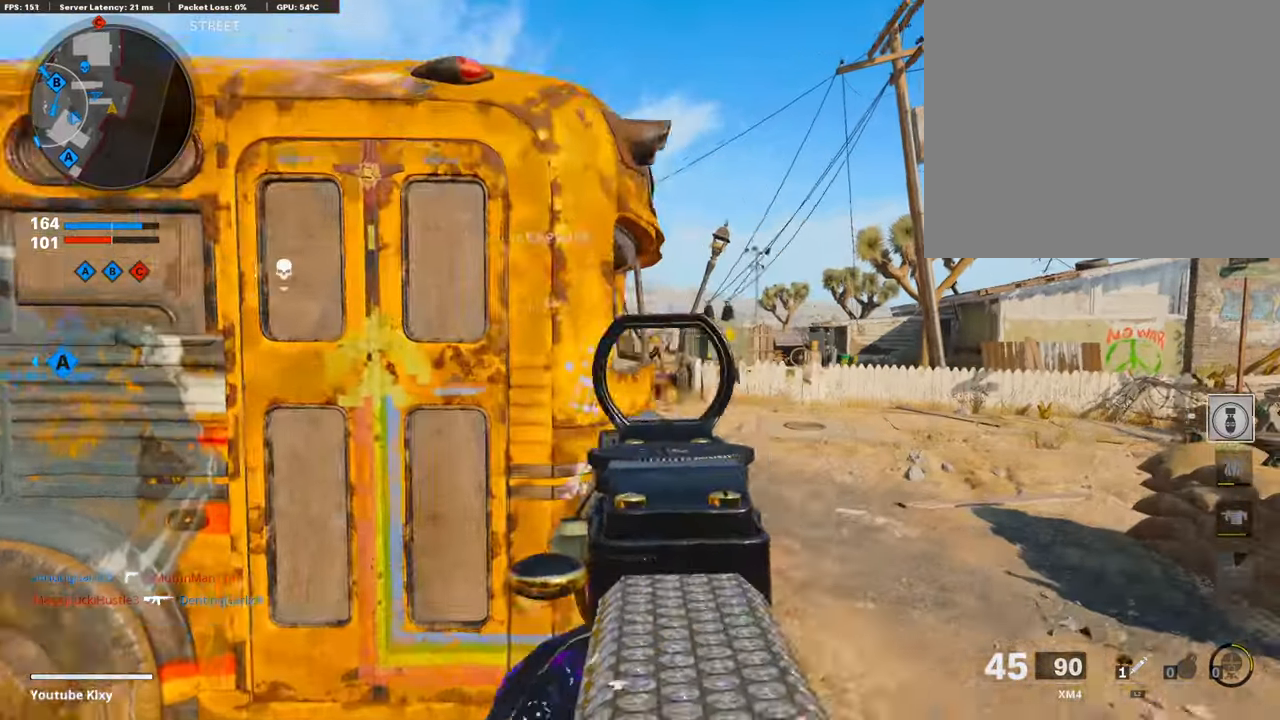
{"buttons": ["L1"], "left_stick": "left", "right_stick": "right", "events": [[185, "right_stick", "up"], [252, "left_stick", "left"], [303, "right_stick", "center"], [387, "right_stick", "right"]]}